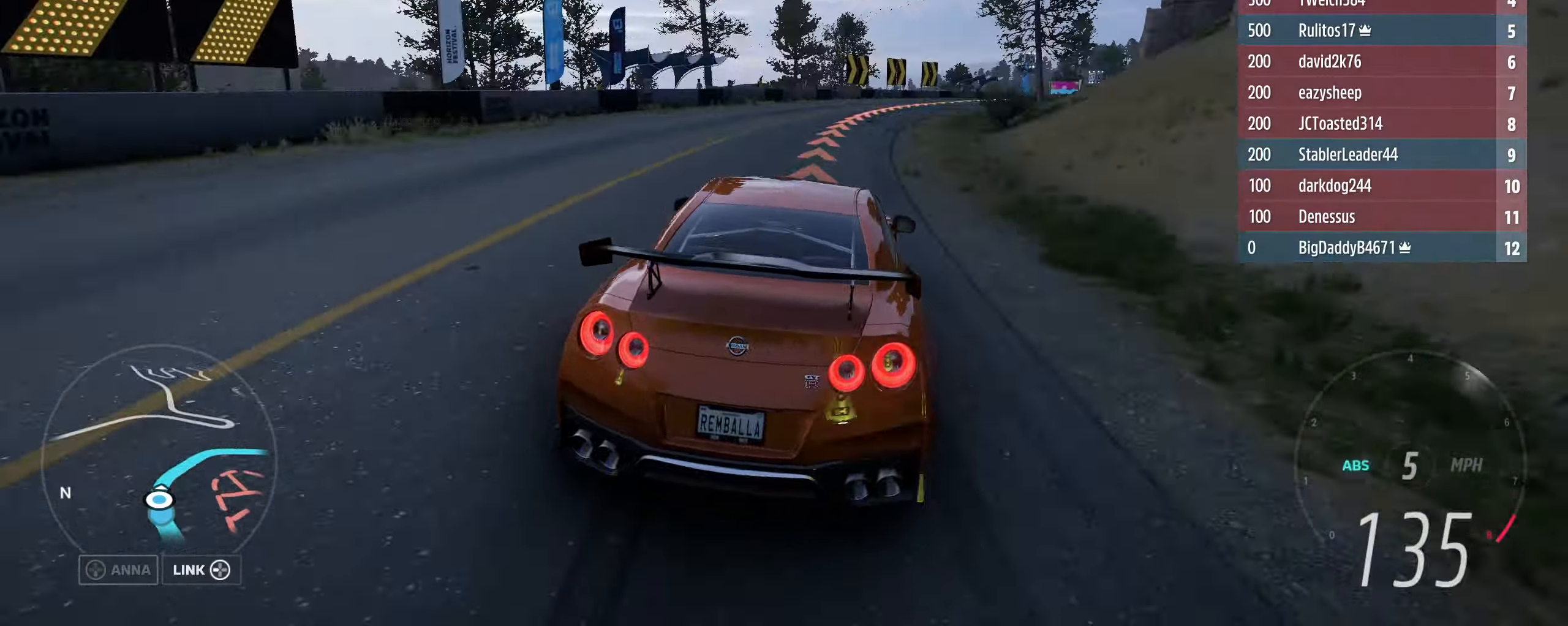
Gameplay with a controller (Xbox layout); each line is a JSON object with the inputs held at the frame after it. "events" lists button and stick changes between this image and that frame as [ms after this image, input, new state], when the widget could be followed in between.
{"buttons": ["L3"], "left_stick": "right", "right_stick": "center", "events": [[233, "L2", "up"]]}
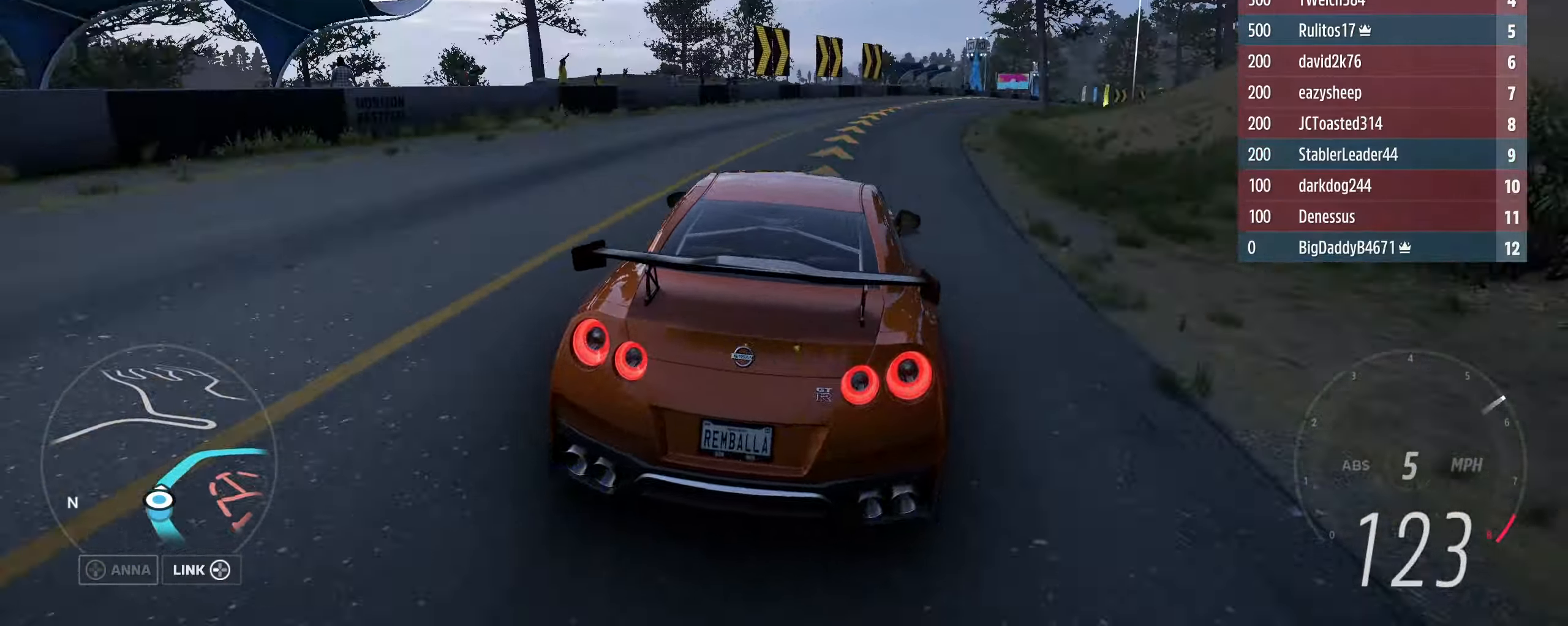
{"buttons": ["R2", "L3"], "left_stick": "right", "right_stick": "center", "events": [[166, "R2", "down"]]}
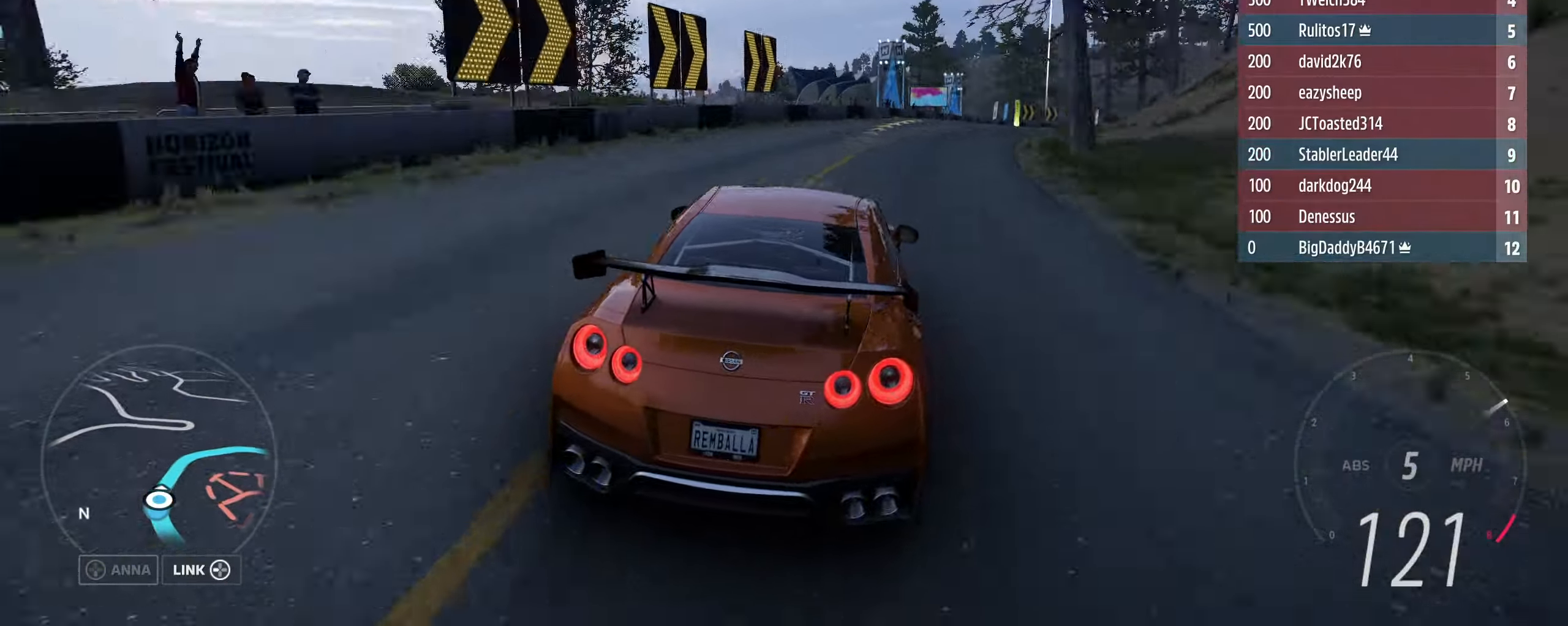
{"buttons": ["R2", "L3"], "left_stick": "right", "right_stick": "center", "events": []}
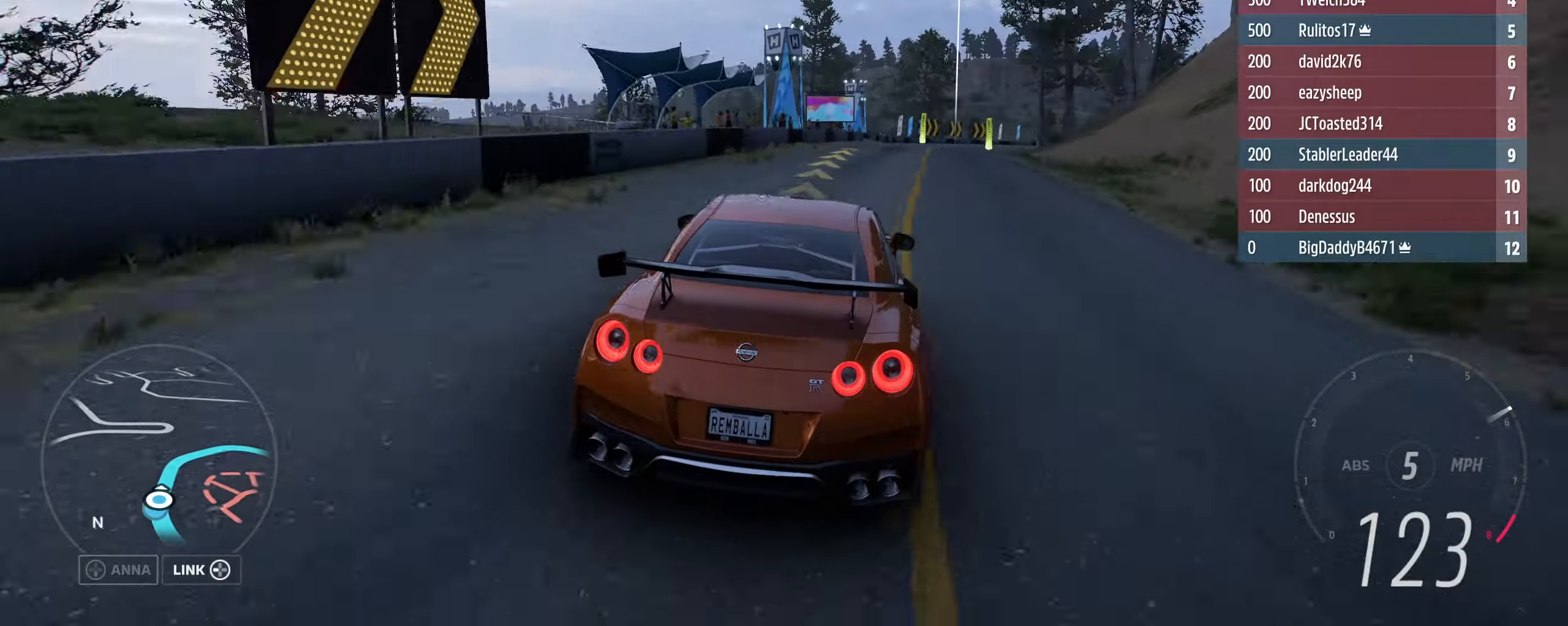
{"buttons": ["R2"], "left_stick": "right", "right_stick": "center", "events": [[67, "L3", "up"], [167, "left_stick", "center"], [300, "left_stick", "right"]]}
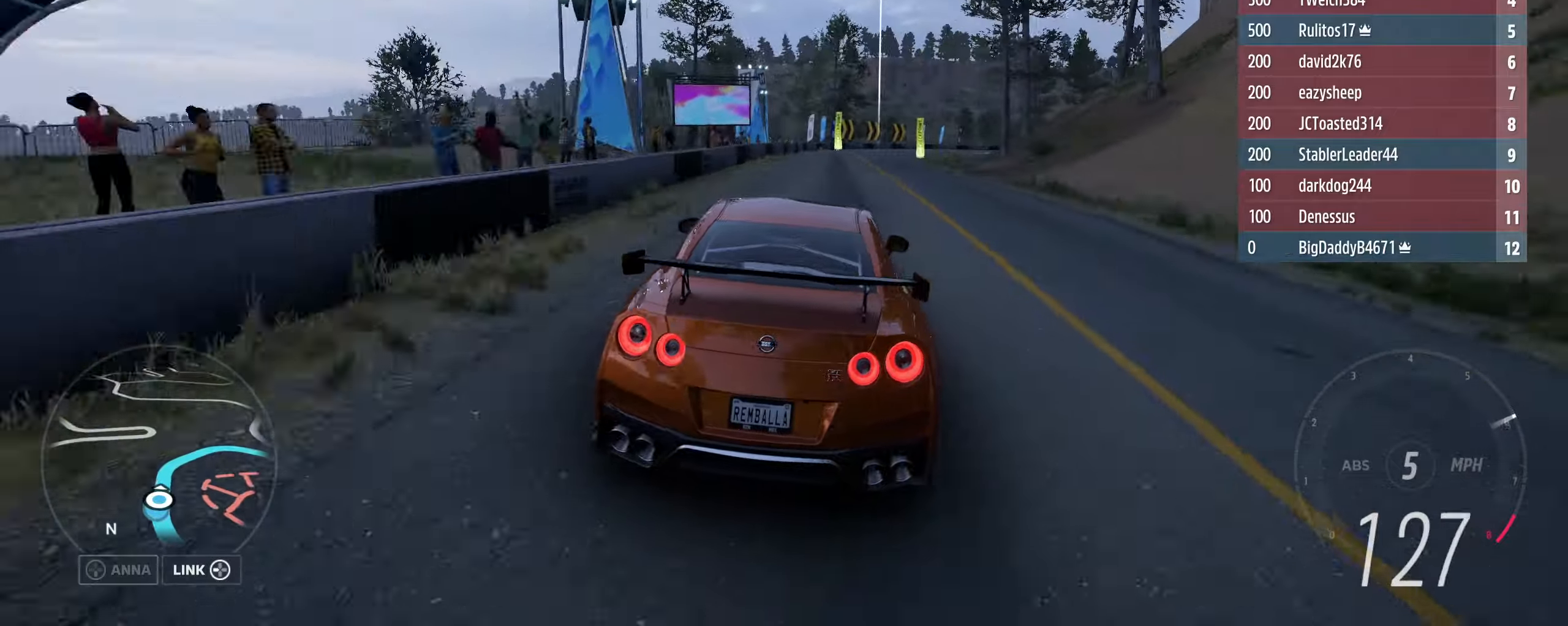
{"buttons": ["R2"], "left_stick": "center", "right_stick": "center", "events": [[400, "left_stick", "down-left"], [467, "left_stick", "center"]]}
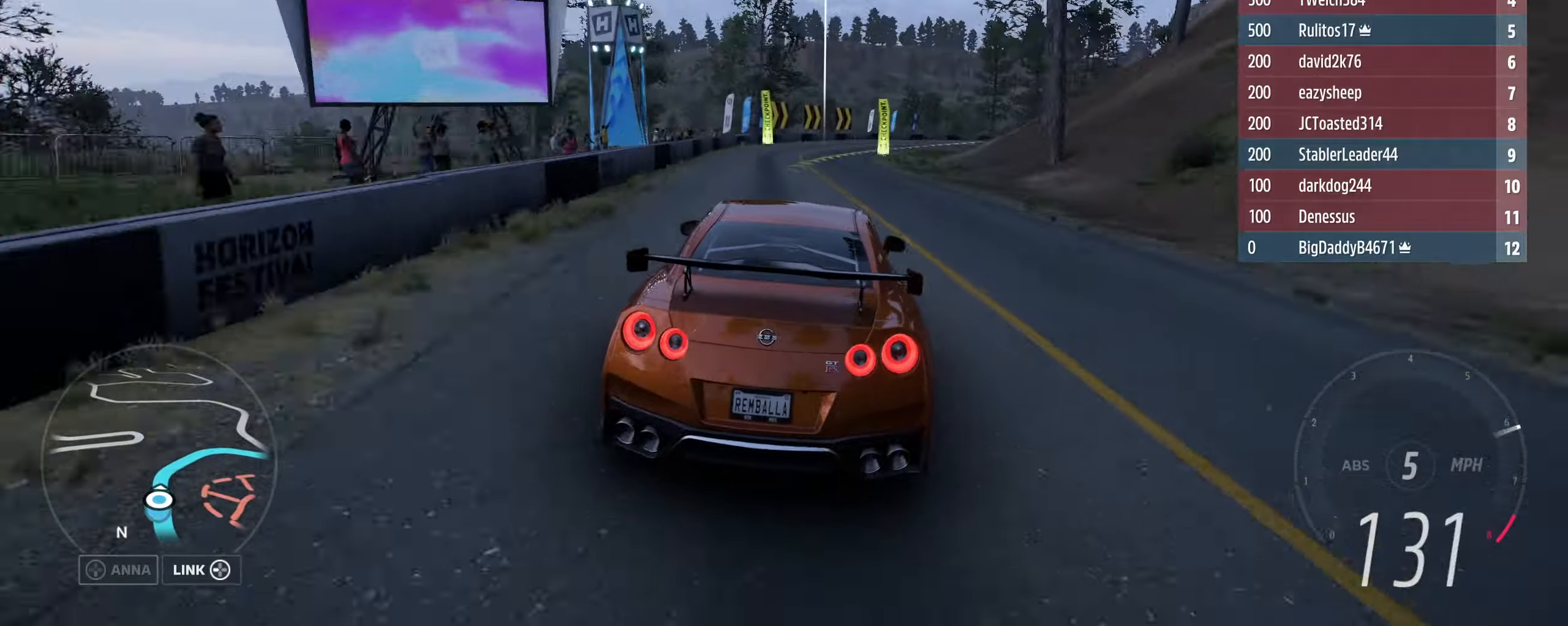
{"buttons": ["R2", "L3"], "left_stick": "right", "right_stick": "center", "events": [[167, "left_stick", "right"], [334, "L3", "down"]]}
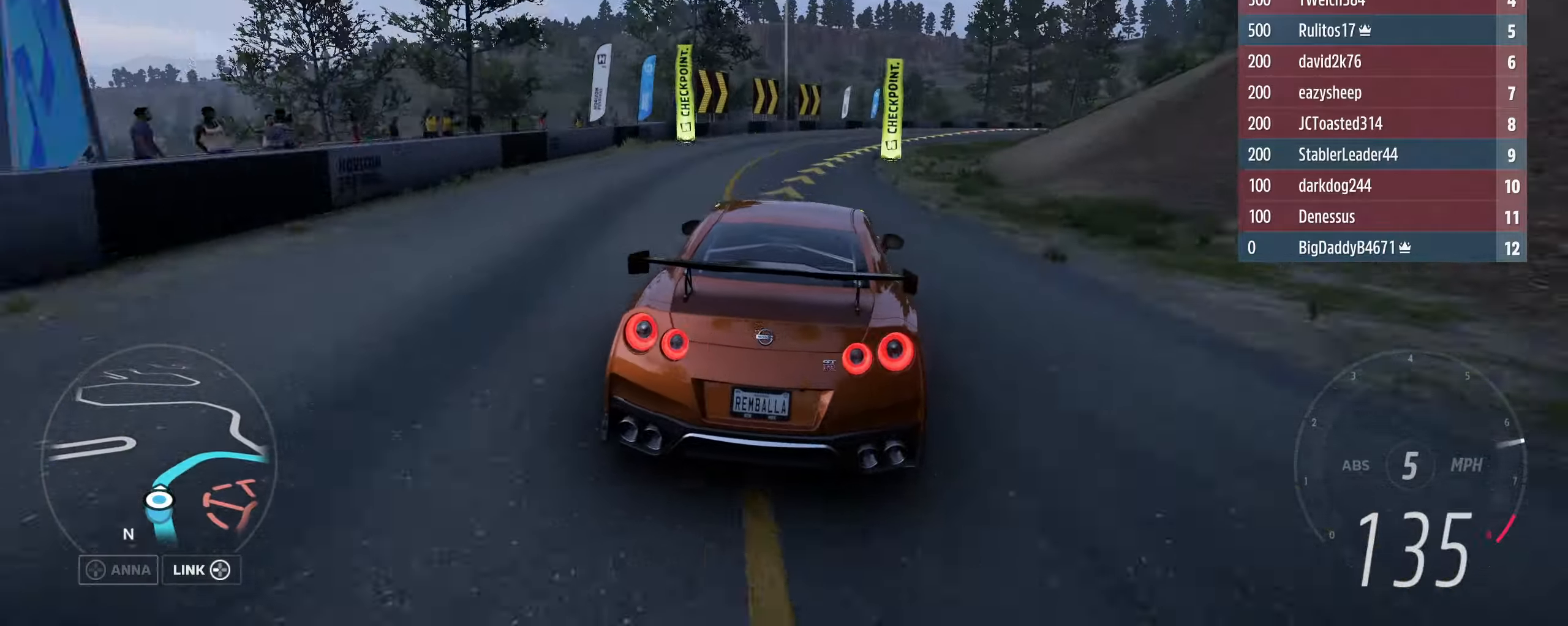
{"buttons": ["R2", "L3"], "left_stick": "right", "right_stick": "center", "events": [[367, "R2", "up"], [434, "R2", "down"]]}
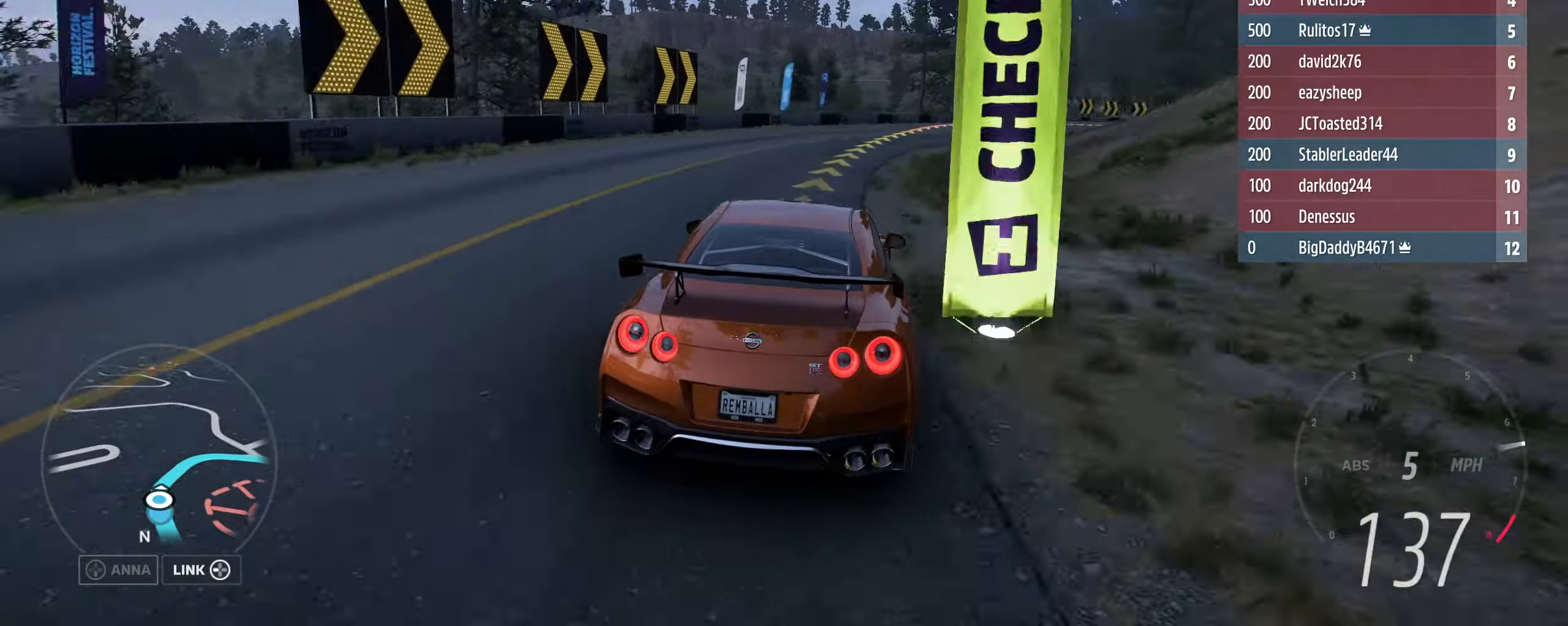
{"buttons": ["R2", "L3"], "left_stick": "right", "right_stick": "center", "events": []}
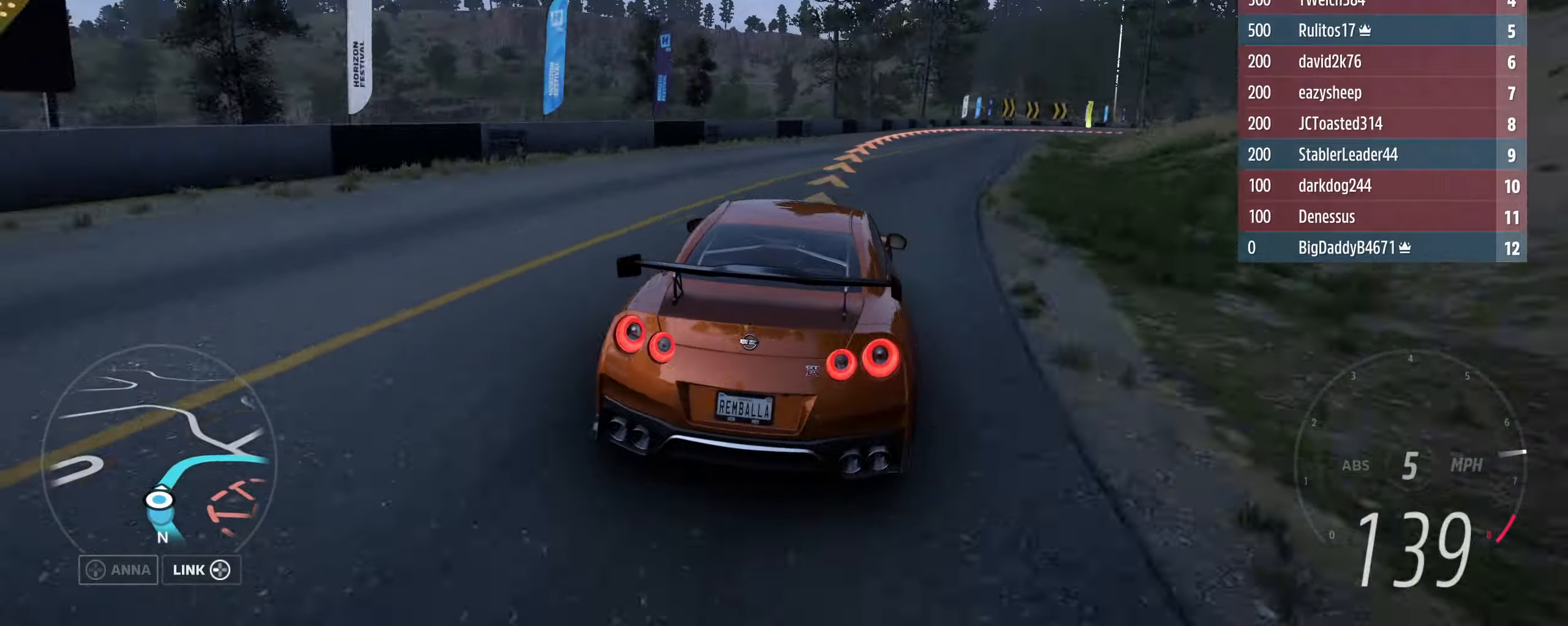
{"buttons": ["R2", "L3"], "left_stick": "right", "right_stick": "center", "events": [[67, "L2", "down"], [100, "R2", "up"], [200, "L2", "up"], [334, "R2", "down"]]}
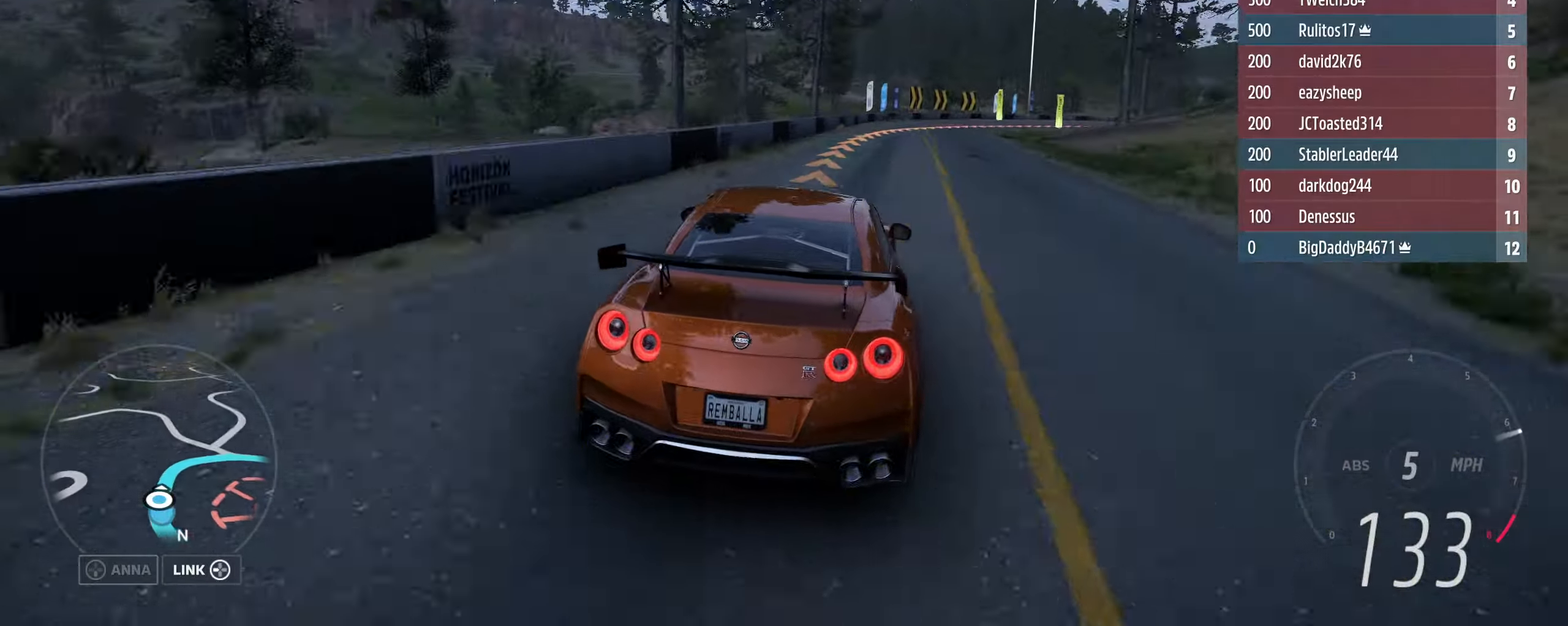
{"buttons": ["L3"], "left_stick": "right", "right_stick": "center", "events": [[500, "R2", "up"]]}
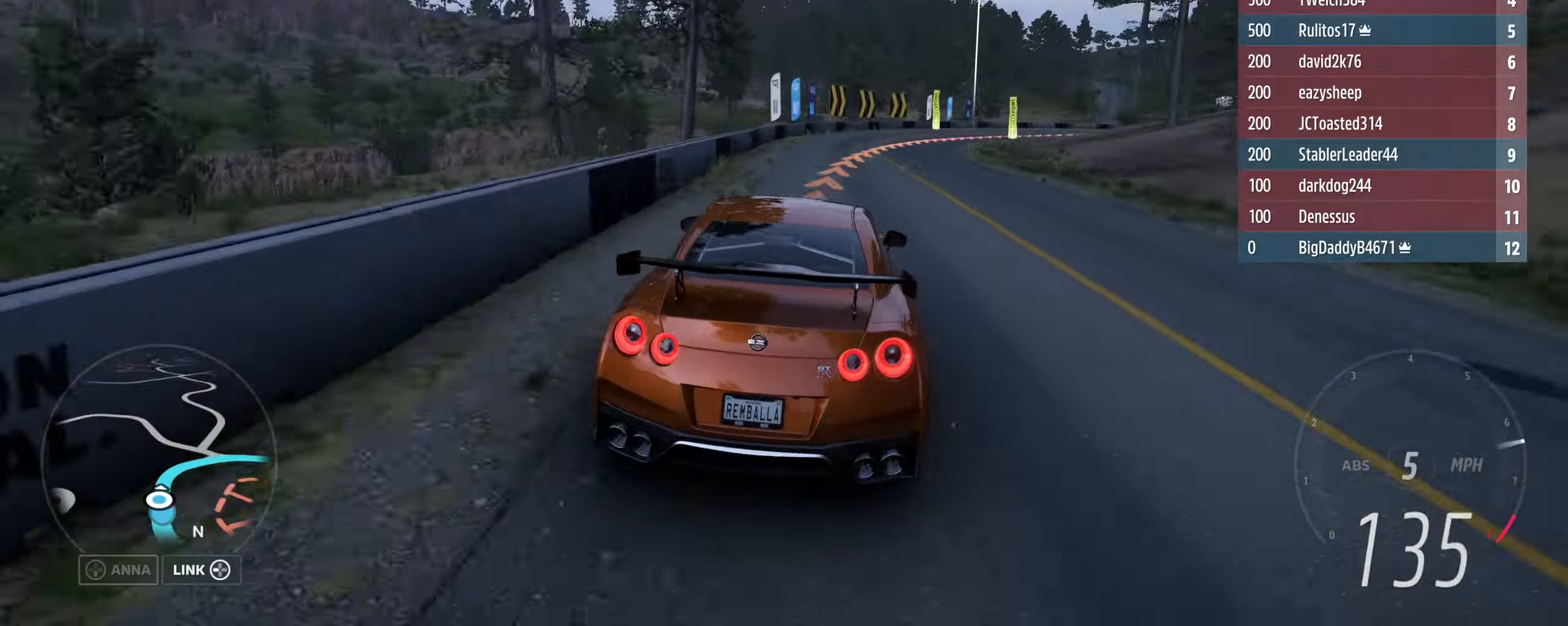
{"buttons": ["R2", "L3"], "left_stick": "right", "right_stick": "center", "events": [[34, "L2", "down"], [167, "L2", "up"], [467, "R2", "down"]]}
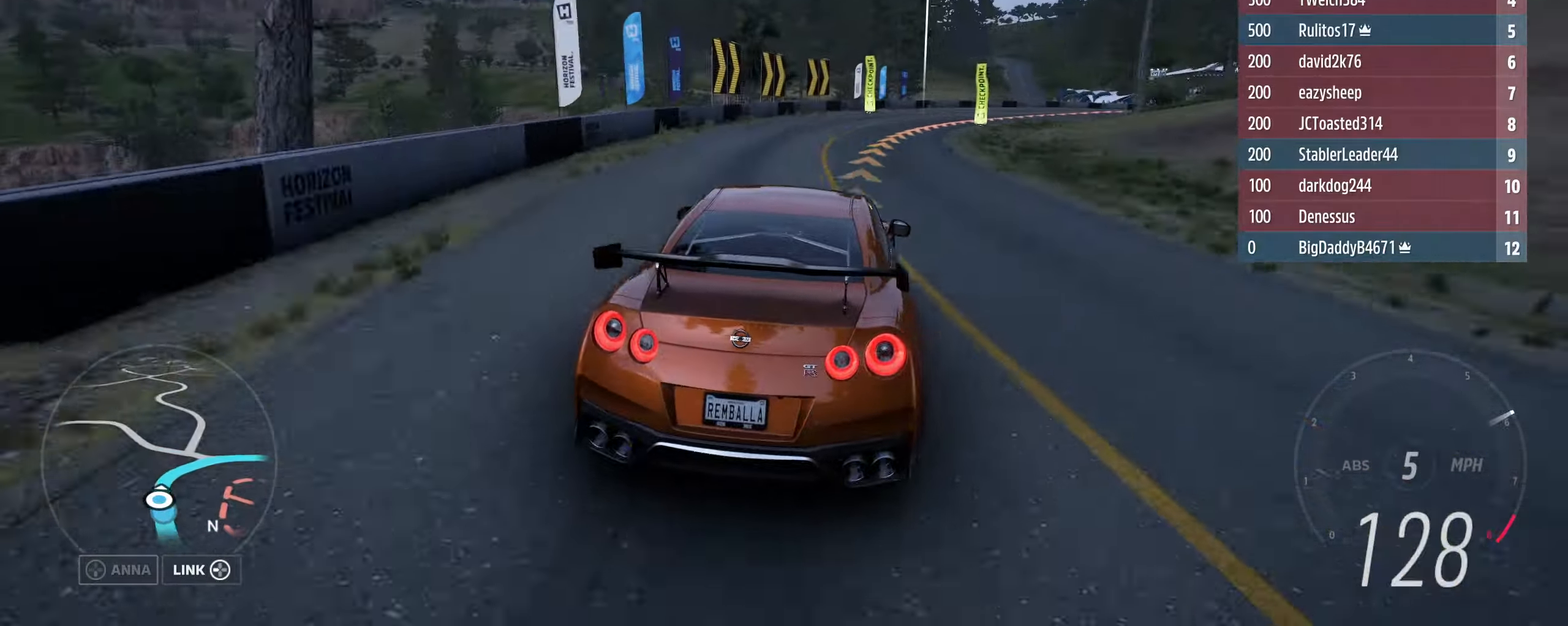
{"buttons": ["L3"], "left_stick": "right", "right_stick": "center", "events": [[200, "R2", "up"]]}
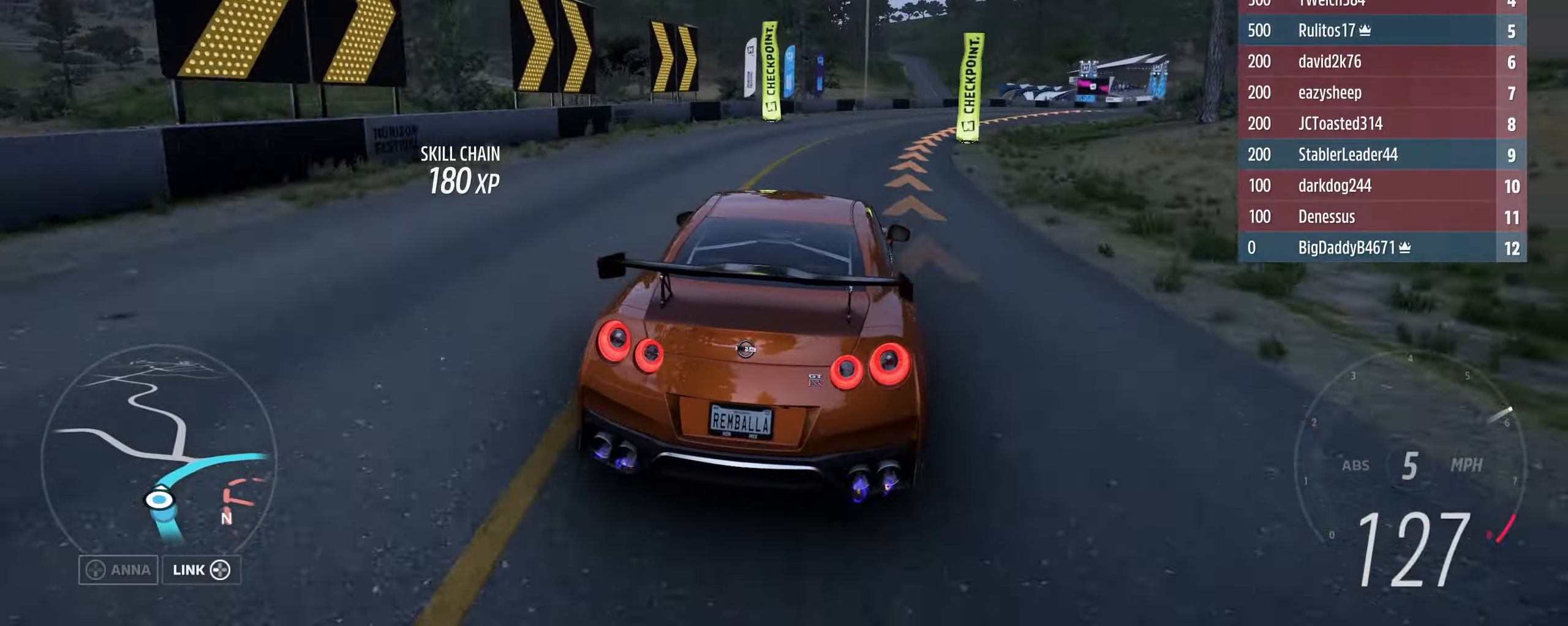
{"buttons": ["L3"], "left_stick": "right", "right_stick": "center", "events": []}
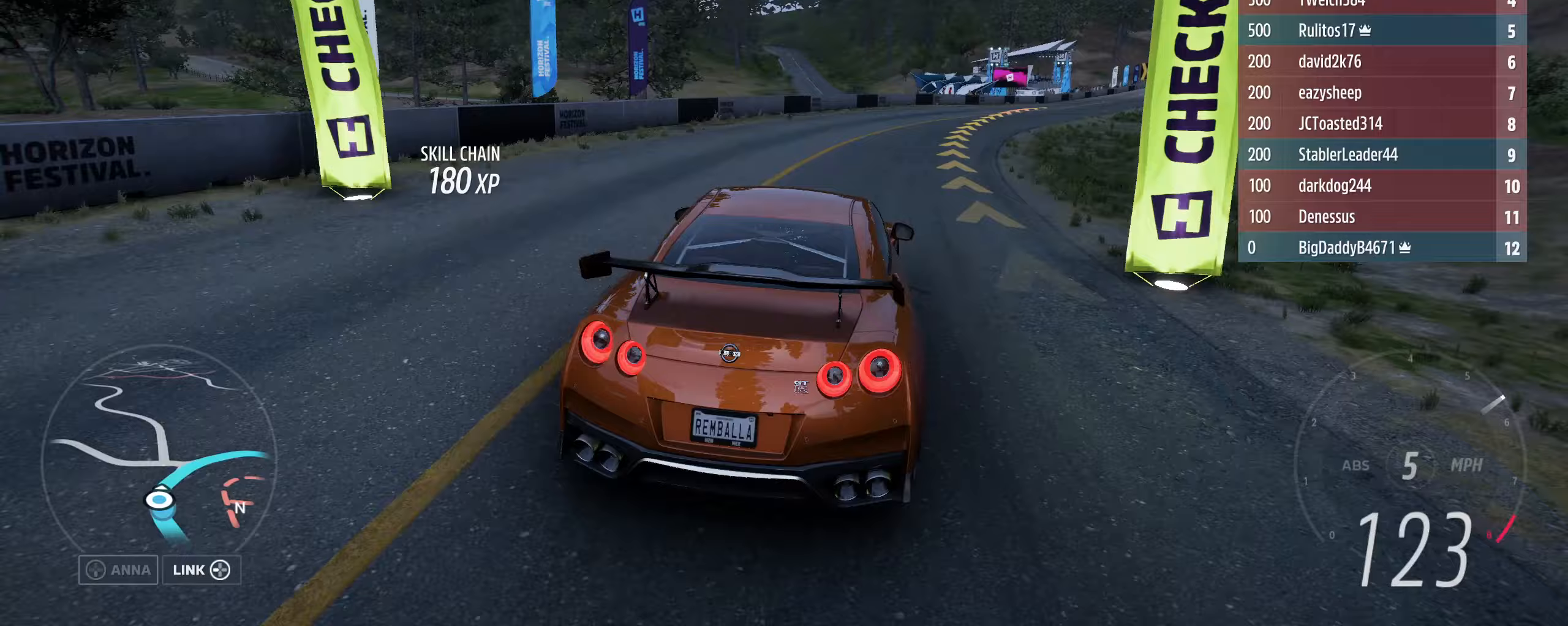
{"buttons": ["L3"], "left_stick": "right", "right_stick": "center", "events": [[200, "L2", "down"], [300, "L2", "up"]]}
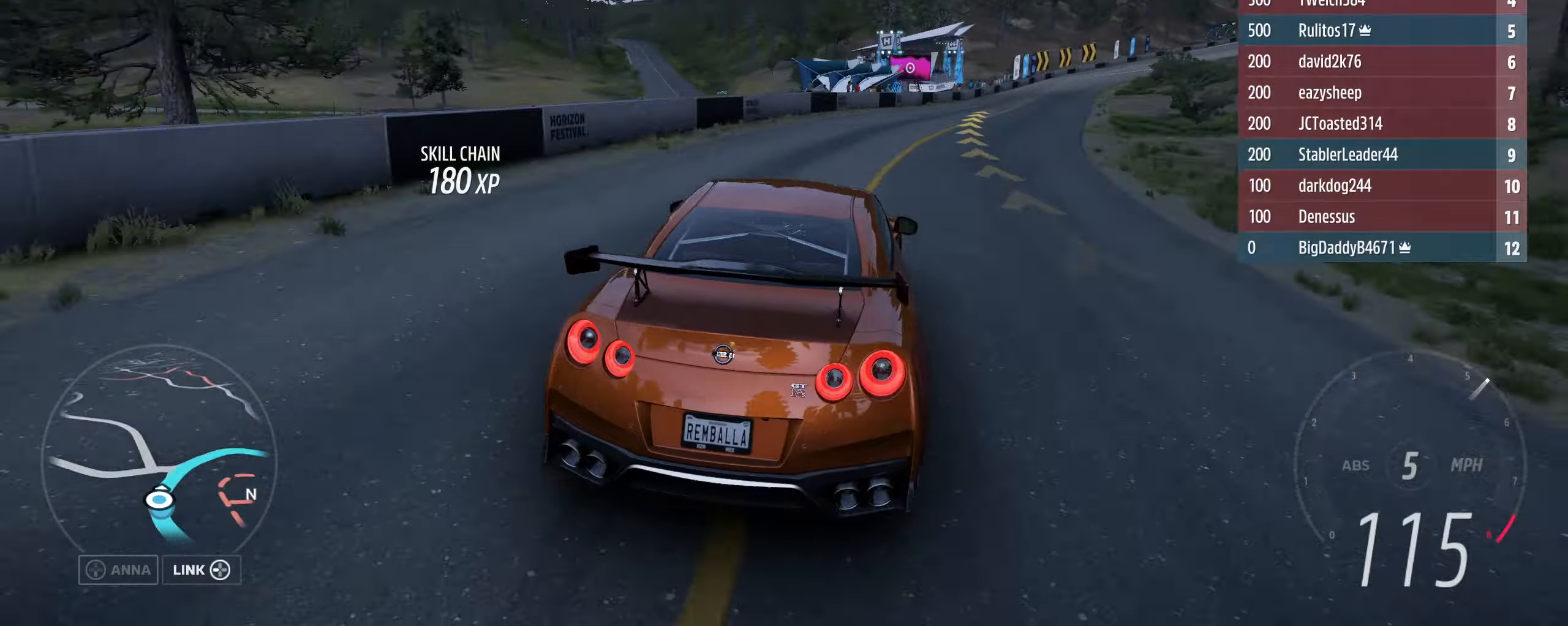
{"buttons": ["R2", "L3"], "left_stick": "right", "right_stick": "center", "events": [[33, "R2", "down"], [200, "R2", "up"], [333, "R2", "down"]]}
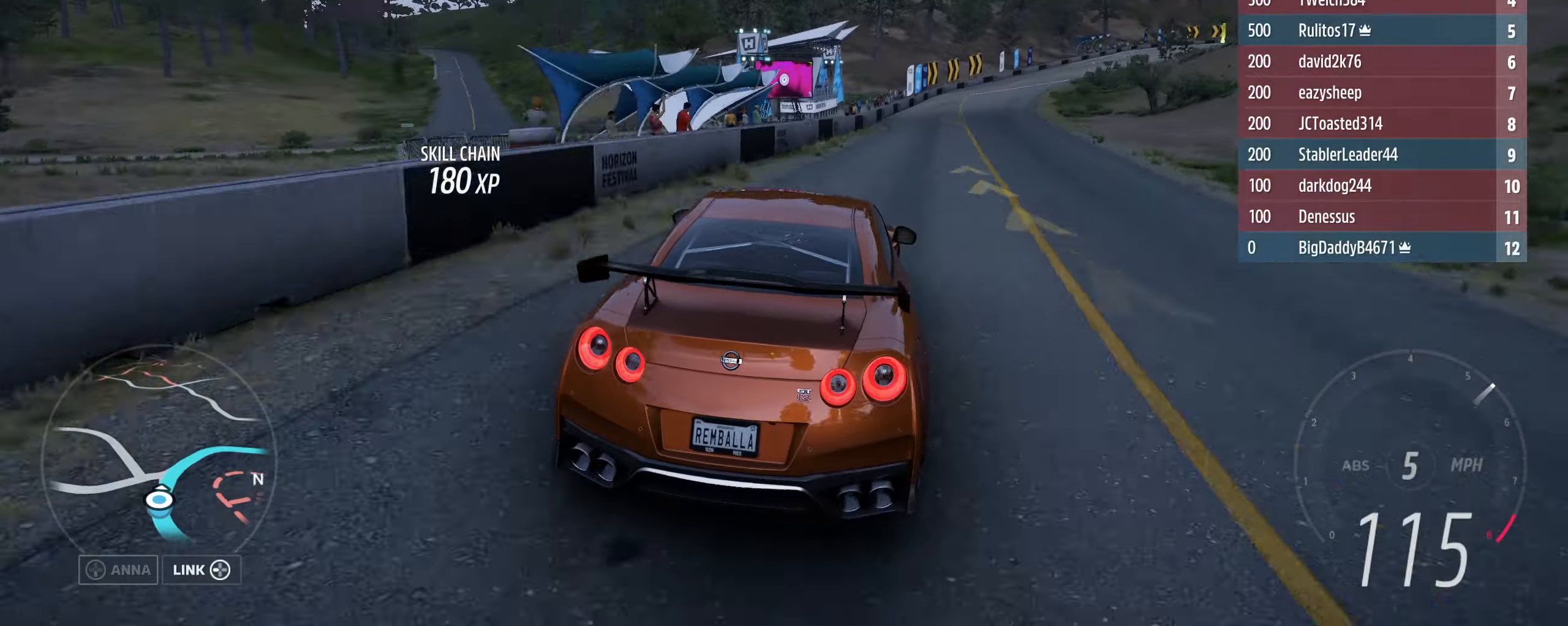
{"buttons": ["R2"], "left_stick": "right", "right_stick": "center", "events": [[367, "L3", "up"], [400, "left_stick", "center"], [500, "left_stick", "right"]]}
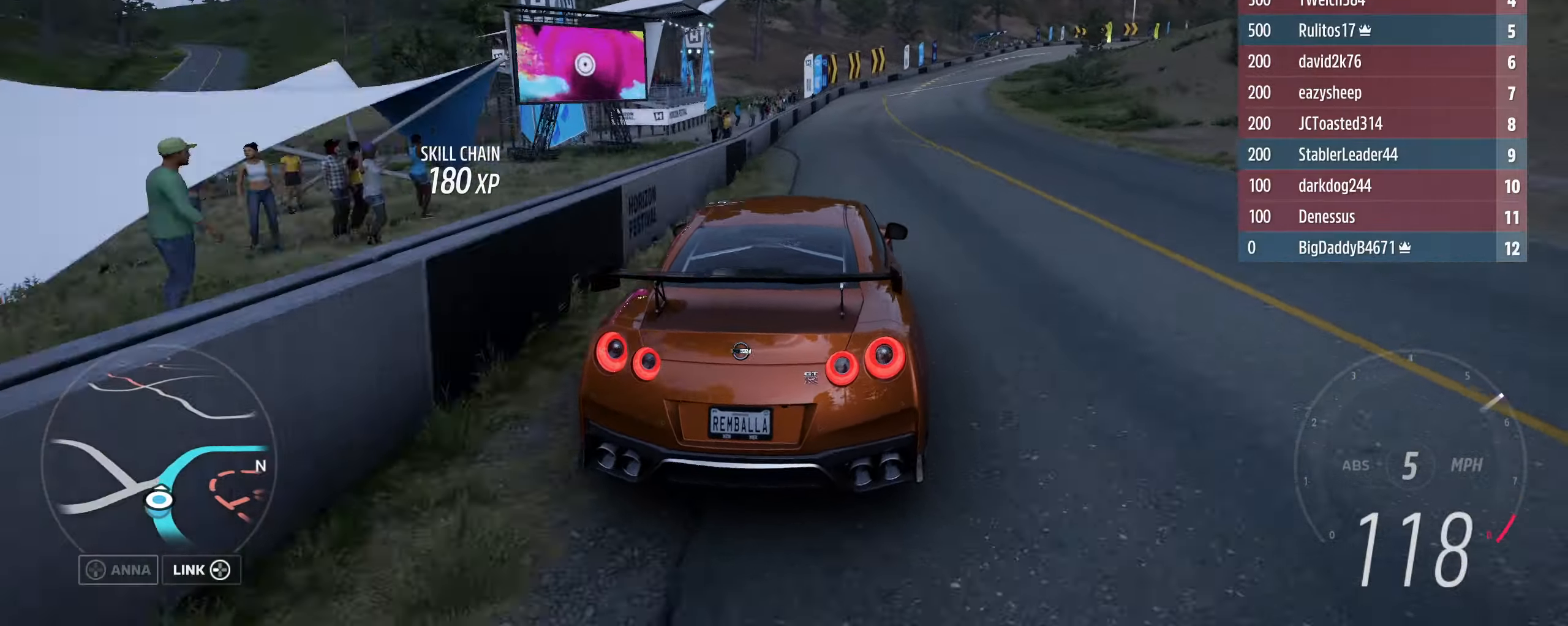
{"buttons": ["R2"], "left_stick": "right", "right_stick": "center", "events": [[233, "left_stick", "center"], [367, "left_stick", "right"]]}
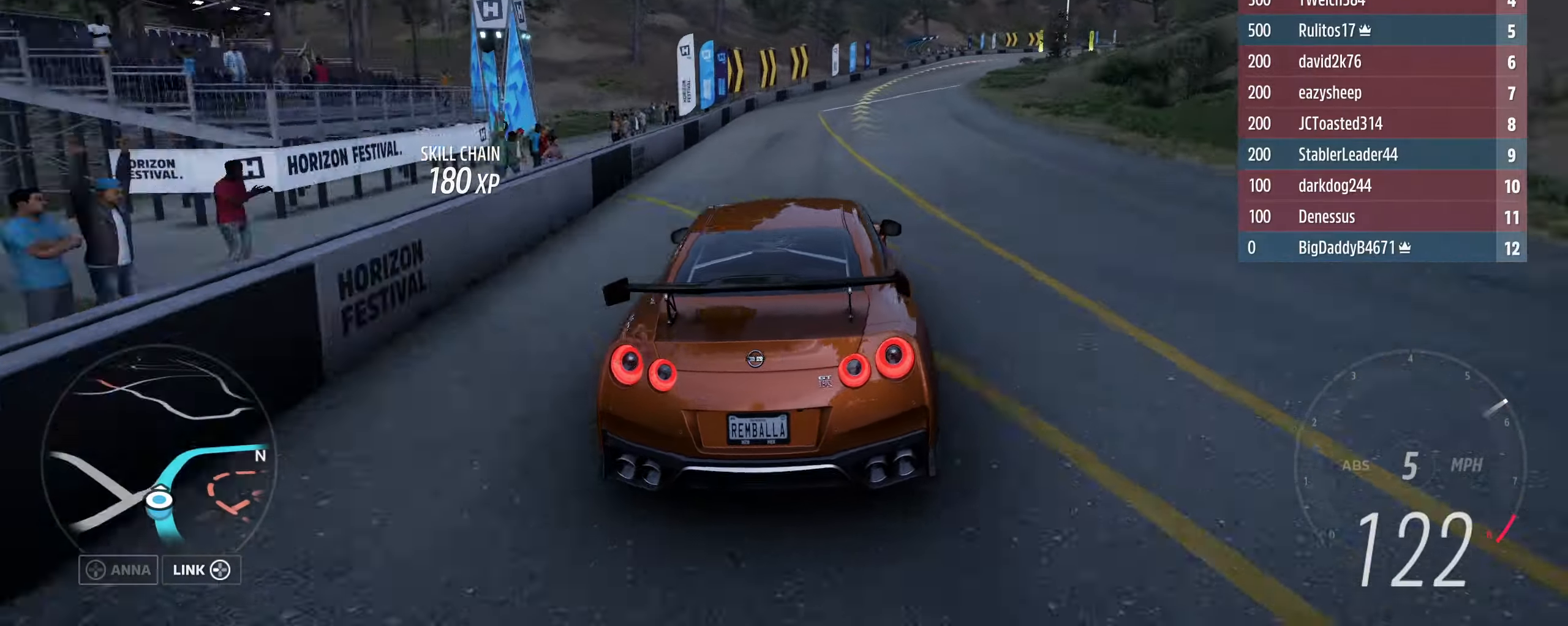
{"buttons": ["R2"], "left_stick": "center", "right_stick": "center", "events": [[167, "left_stick", "center"]]}
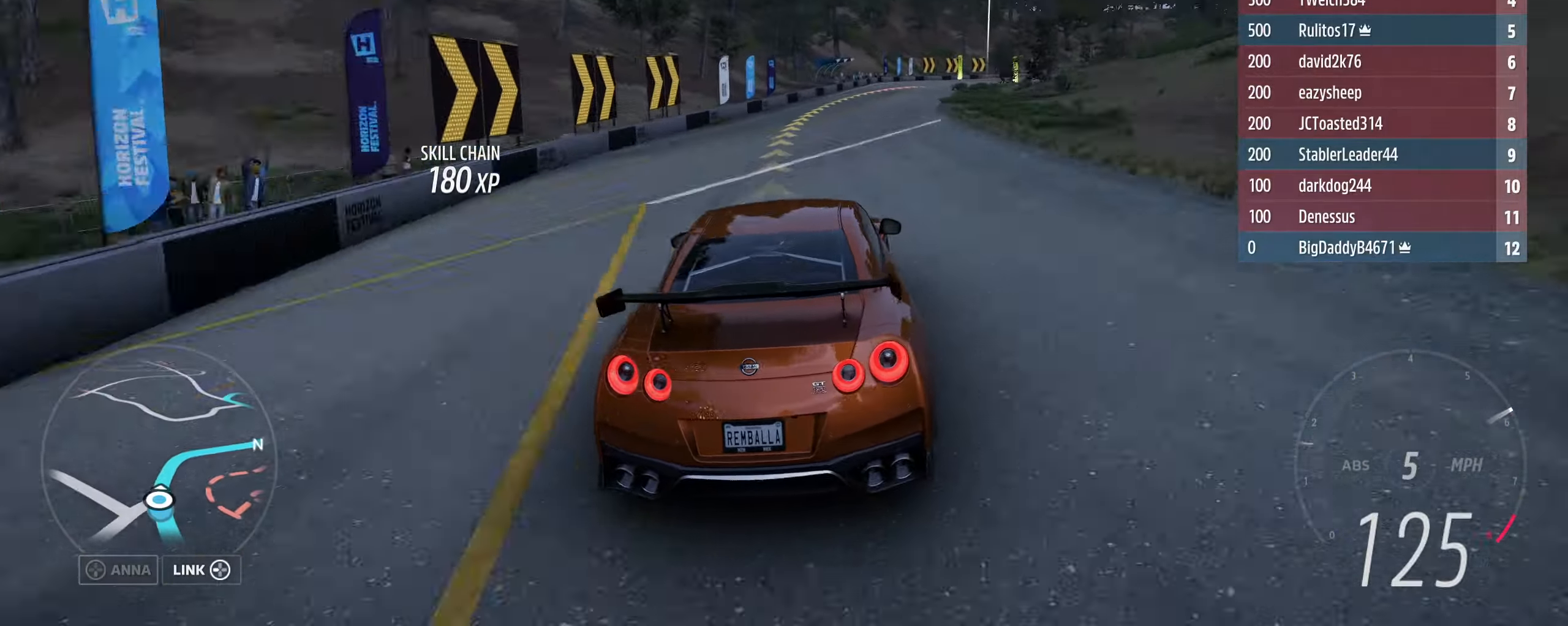
{"buttons": ["R2"], "left_stick": "right", "right_stick": "center", "events": [[333, "left_stick", "right"]]}
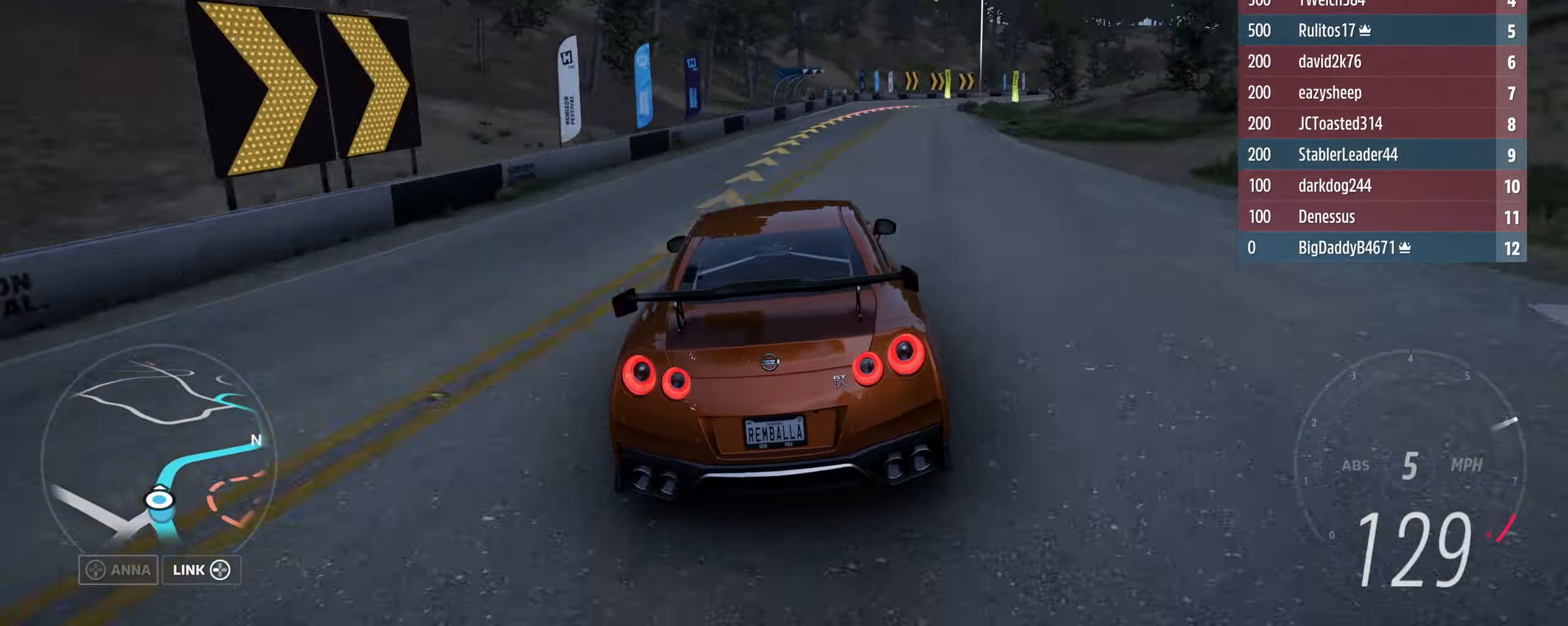
{"buttons": ["R2", "L3"], "left_stick": "right", "right_stick": "center", "events": [[33, "left_stick", "center"], [133, "left_stick", "right"], [467, "L3", "down"]]}
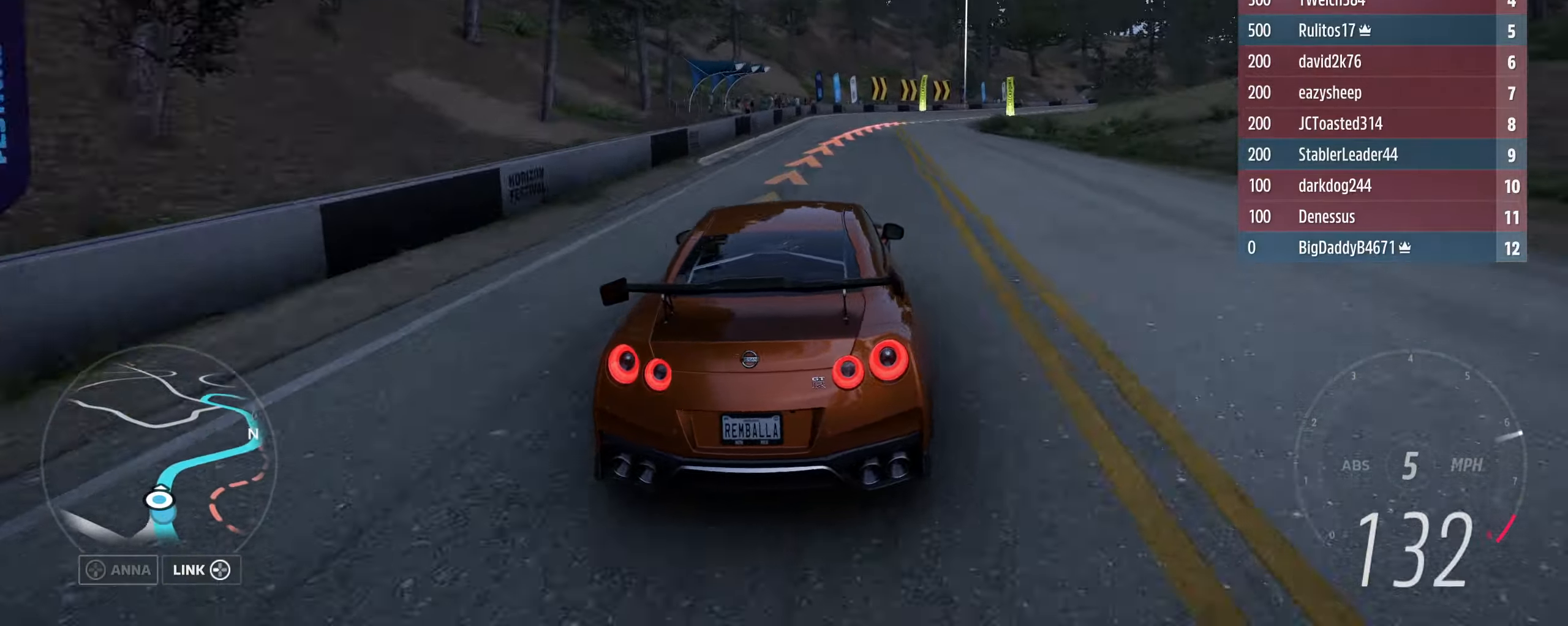
{"buttons": ["R2", "L3"], "left_stick": "right", "right_stick": "center", "events": [[33, "L2", "down"], [33, "R2", "up"], [133, "L2", "up"], [333, "R2", "down"]]}
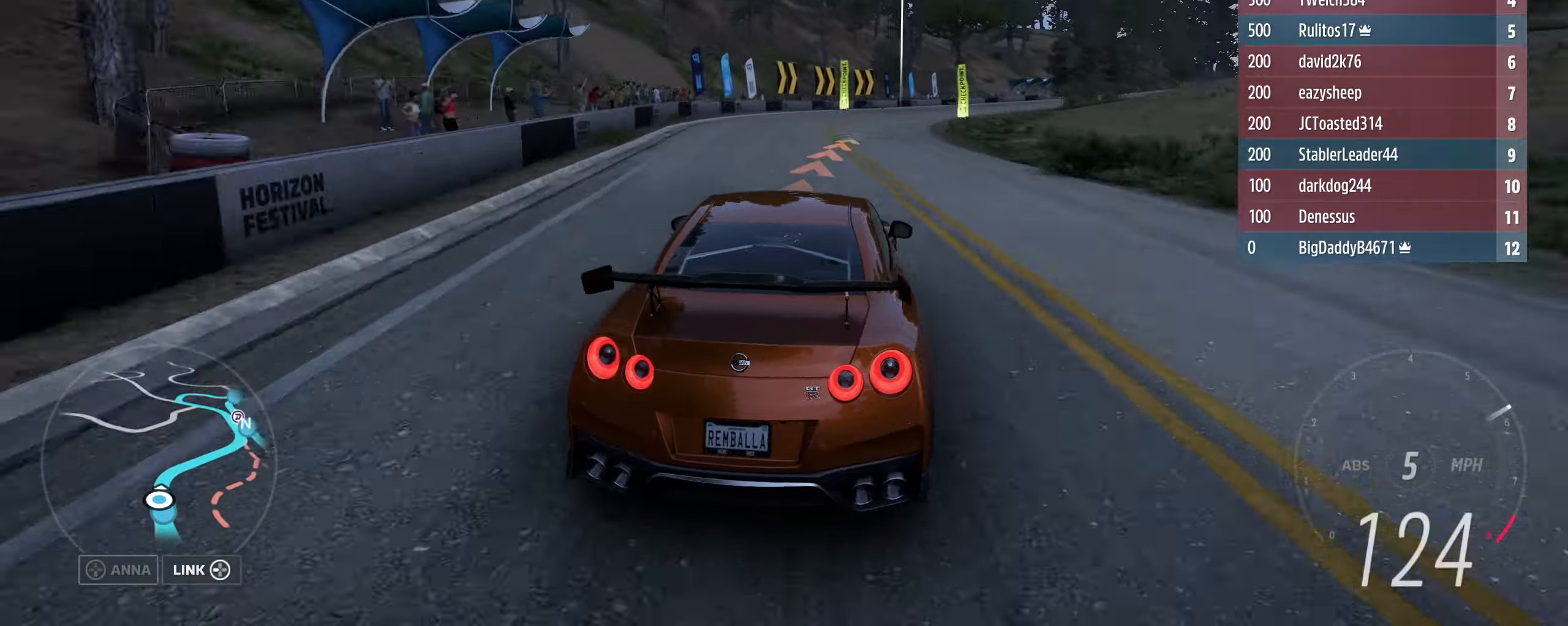
{"buttons": ["R2", "L3"], "left_stick": "right", "right_stick": "center", "events": []}
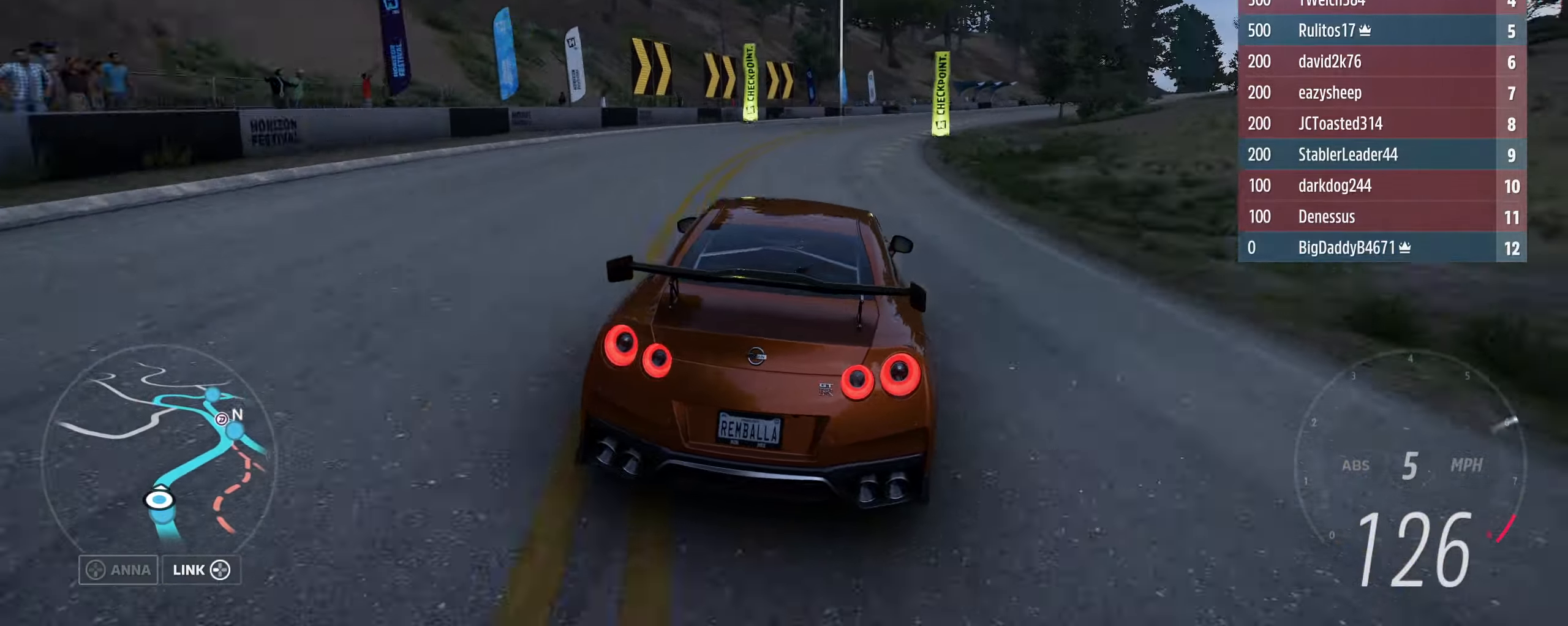
{"buttons": ["R2", "L3"], "left_stick": "right", "right_stick": "center", "events": [[67, "R2", "up"], [333, "R2", "down"]]}
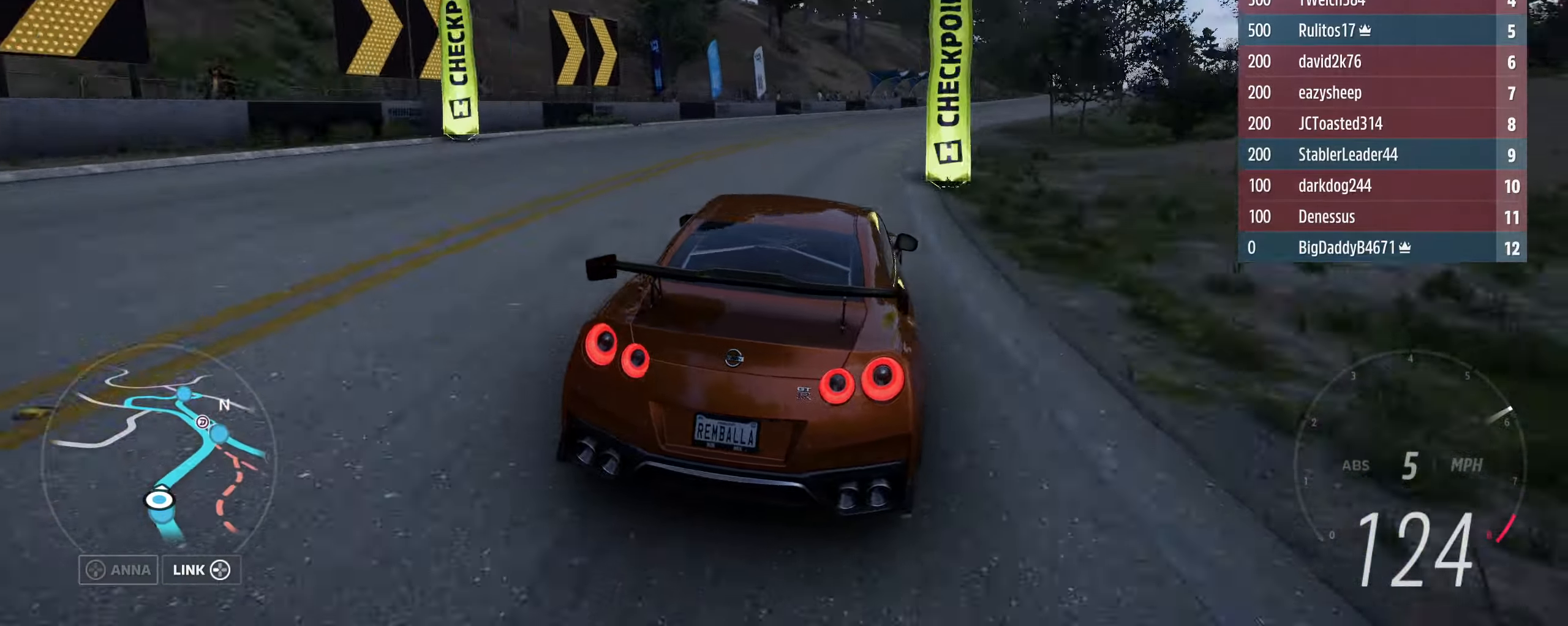
{"buttons": ["R2", "L3"], "left_stick": "right", "right_stick": "center", "events": []}
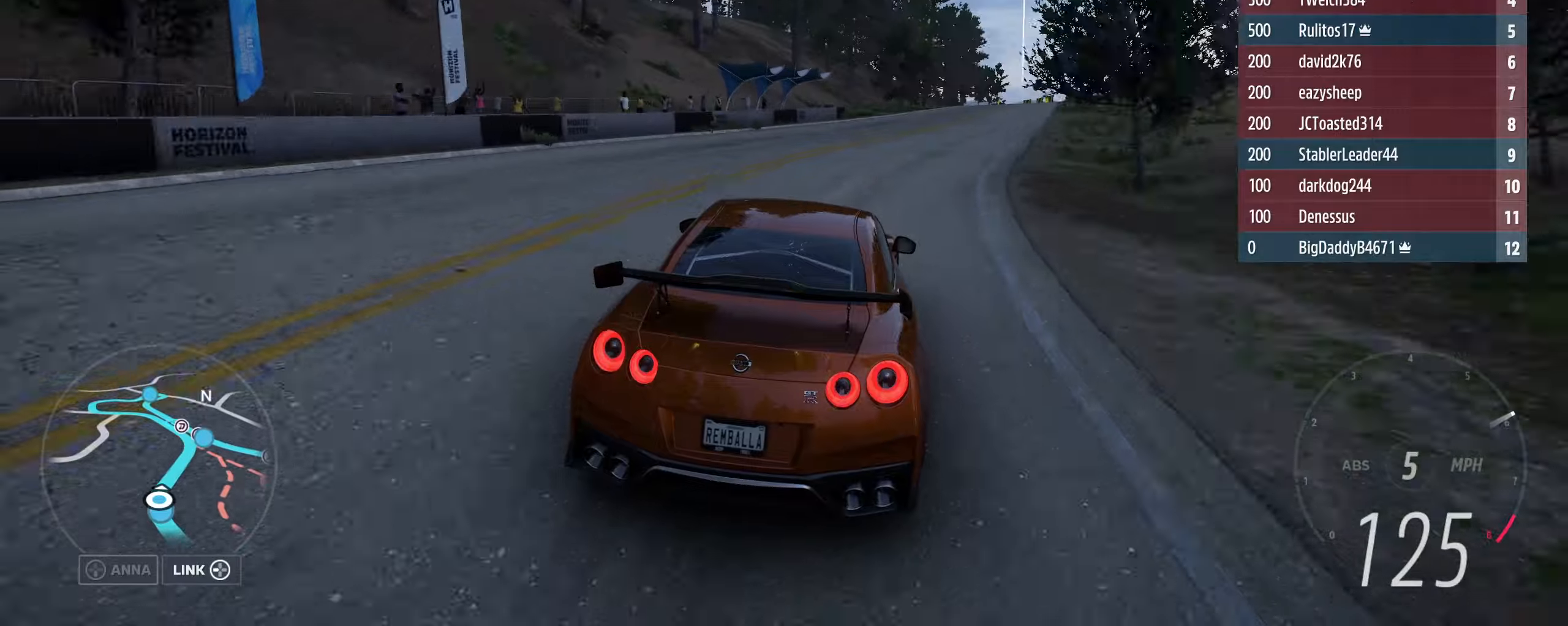
{"buttons": ["R2", "L3"], "left_stick": "right", "right_stick": "center", "events": []}
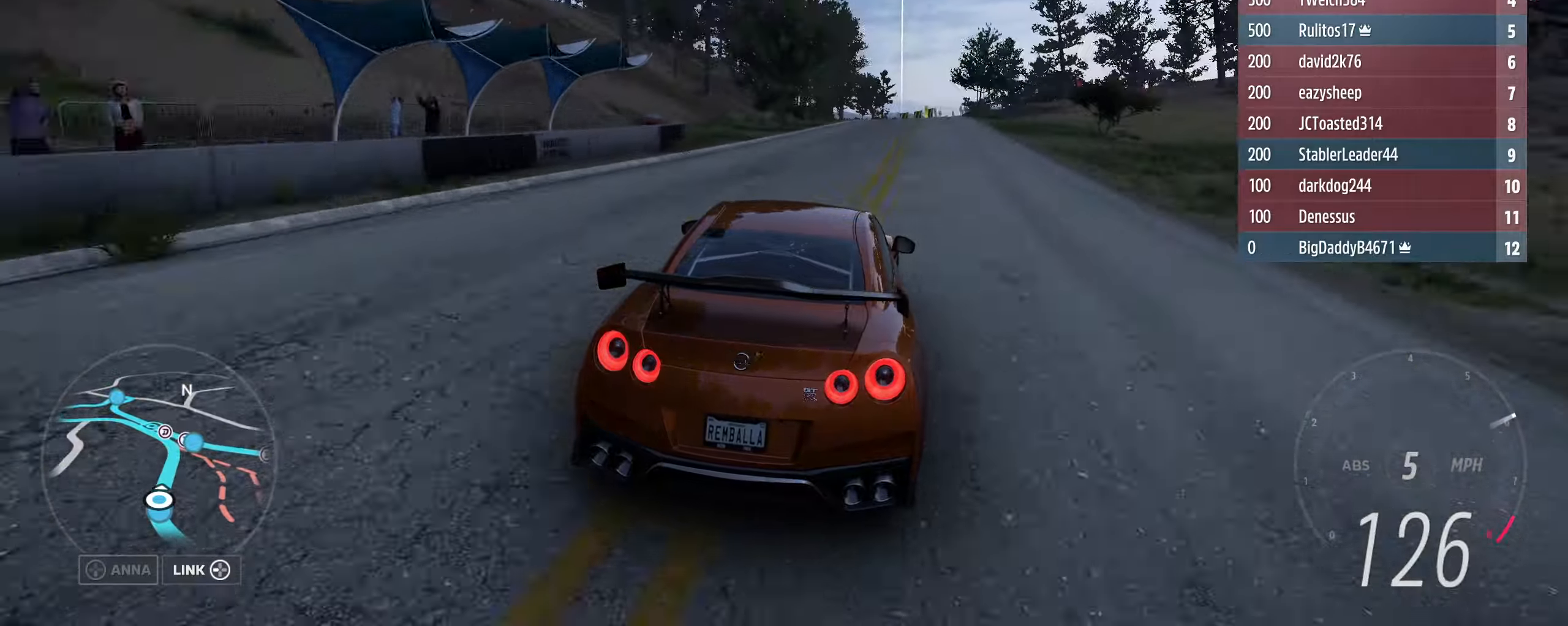
{"buttons": ["R2"], "left_stick": "center", "right_stick": "center", "events": [[100, "L3", "up"], [366, "left_stick", "center"]]}
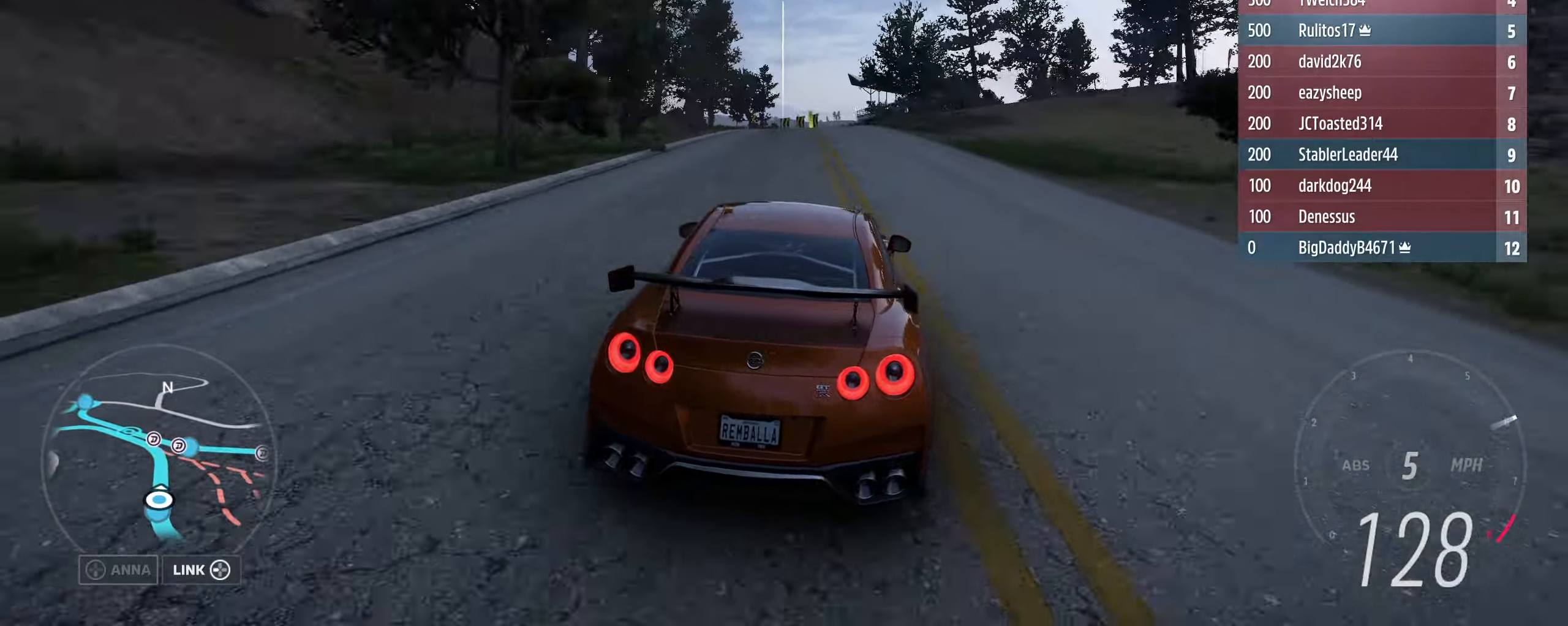
{"buttons": ["R2"], "left_stick": "center", "right_stick": "center", "events": []}
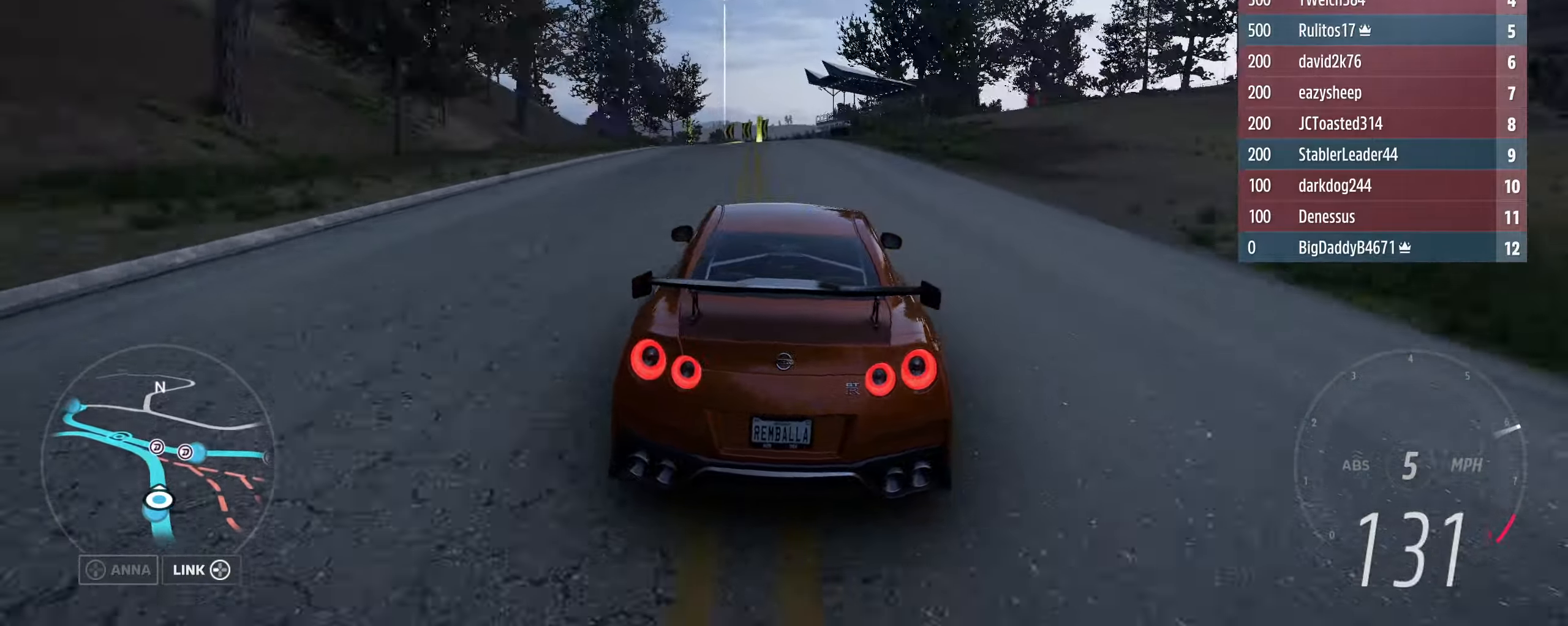
{"buttons": ["R2"], "left_stick": "center", "right_stick": "center", "events": [[166, "left_stick", "left"], [400, "left_stick", "center"]]}
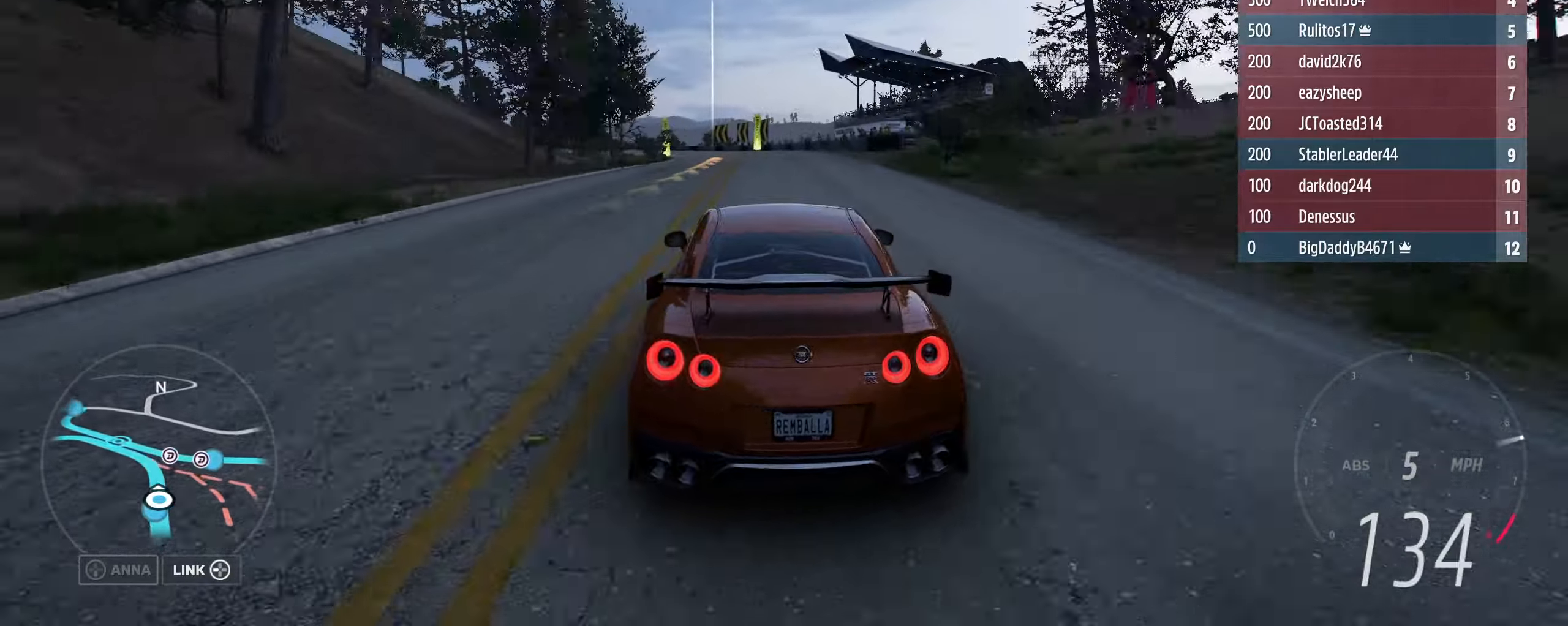
{"buttons": ["R2"], "left_stick": "left", "right_stick": "center", "events": [[66, "left_stick", "left"]]}
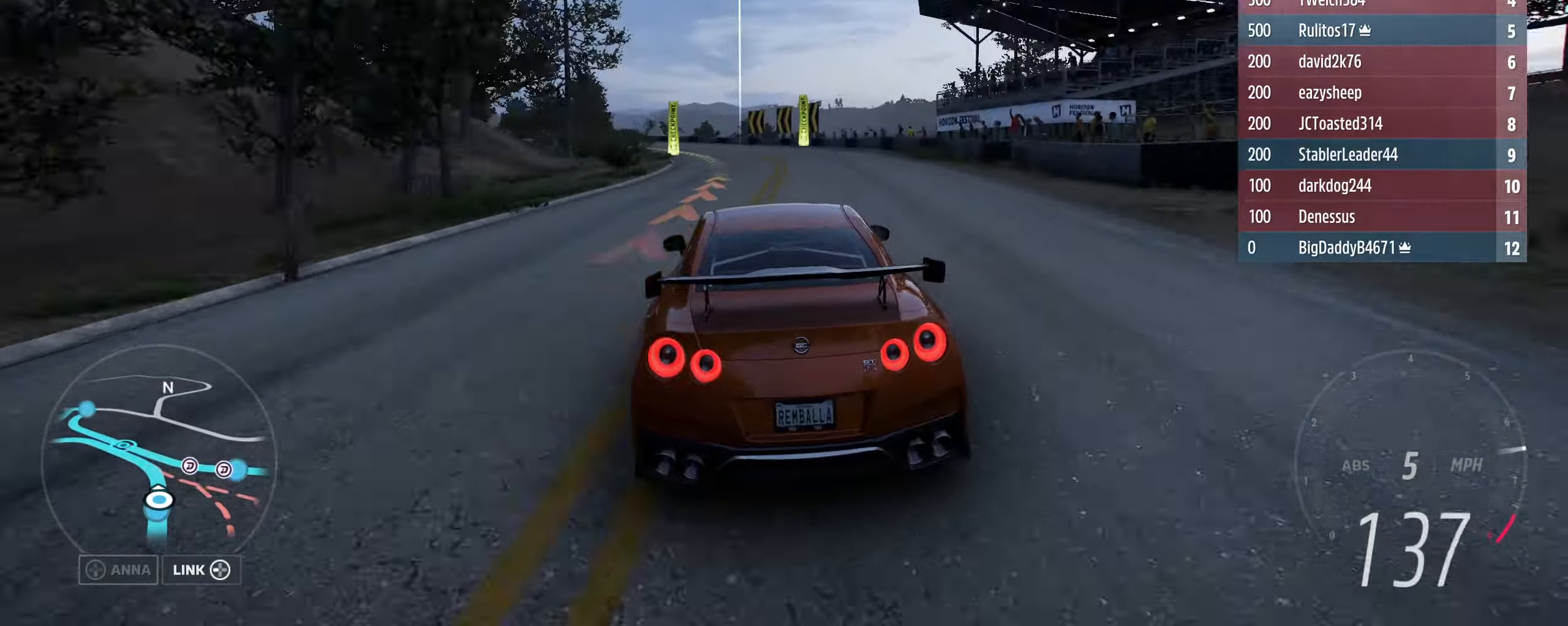
{"buttons": ["R2"], "left_stick": "left", "right_stick": "center", "events": [[433, "left_stick", "center"], [500, "left_stick", "left"]]}